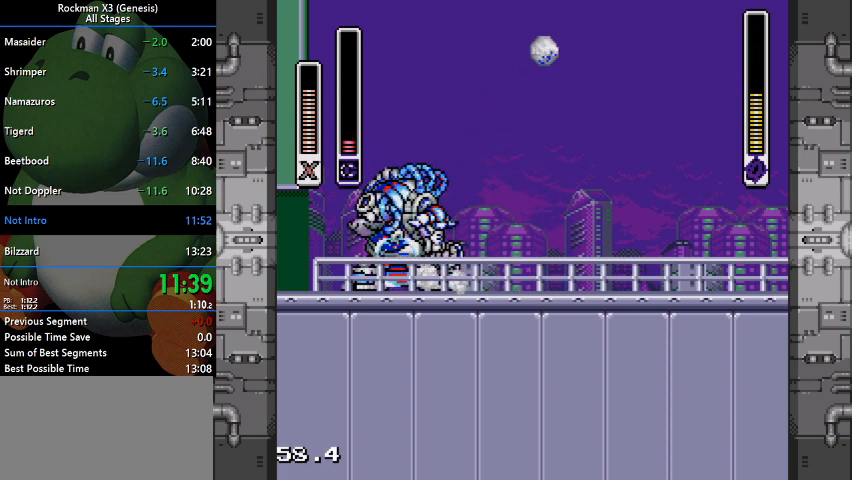
Gameplay with a controller (Nintendo layout); each line is a JSON object with the inputs held at the frame after it. "events" lists button and stick changes between this image and that frame as [ms after this image, input, new state], when the widget could be followed in between. Not read: L3 R1 R3.
{"buttons": [], "events": [[67, "DPAD_RIGHT", "up"], [200, "Y", "down"], [267, "Y", "up"], [367, "Y", "down"], [467, "Y", "up"]]}
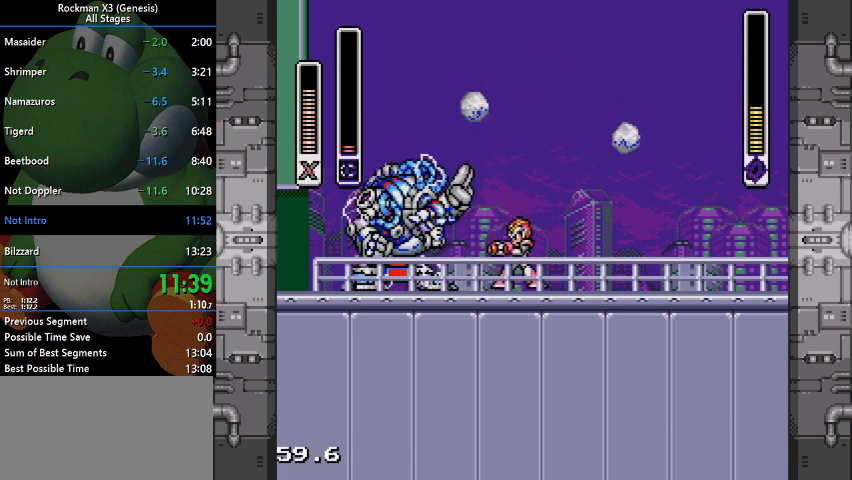
{"buttons": ["START"], "events": [[33, "Y", "down"], [133, "Y", "up"], [433, "START", "down"]]}
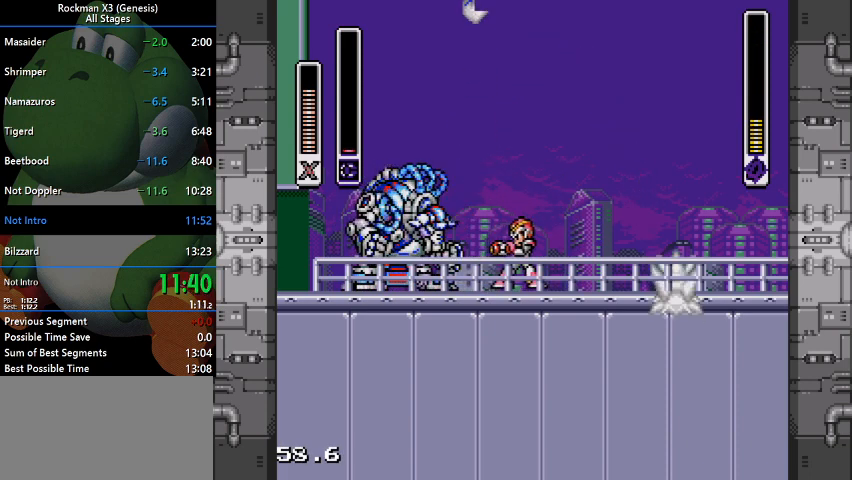
{"buttons": ["Y"], "events": [[167, "START", "up"], [267, "Y", "down"], [400, "Y", "up"], [500, "Y", "down"]]}
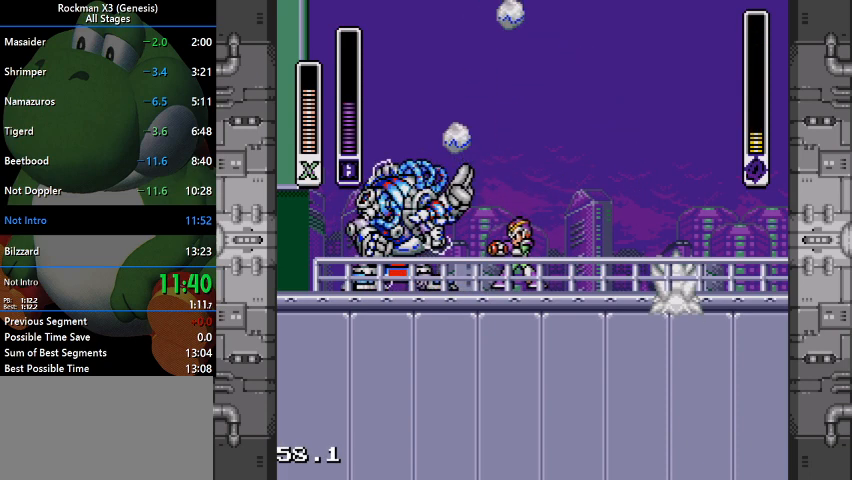
{"buttons": [], "events": [[67, "Y", "up"], [233, "Y", "down"], [300, "Y", "up"], [400, "Y", "down"], [467, "Y", "up"]]}
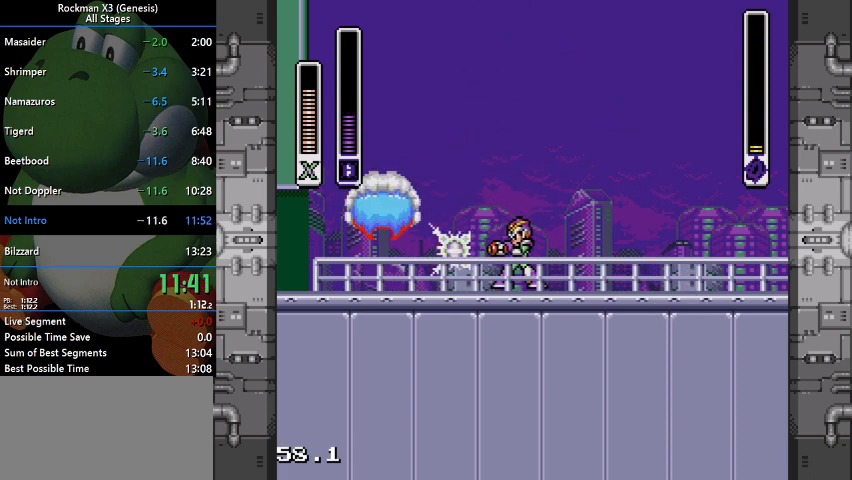
{"buttons": [], "events": []}
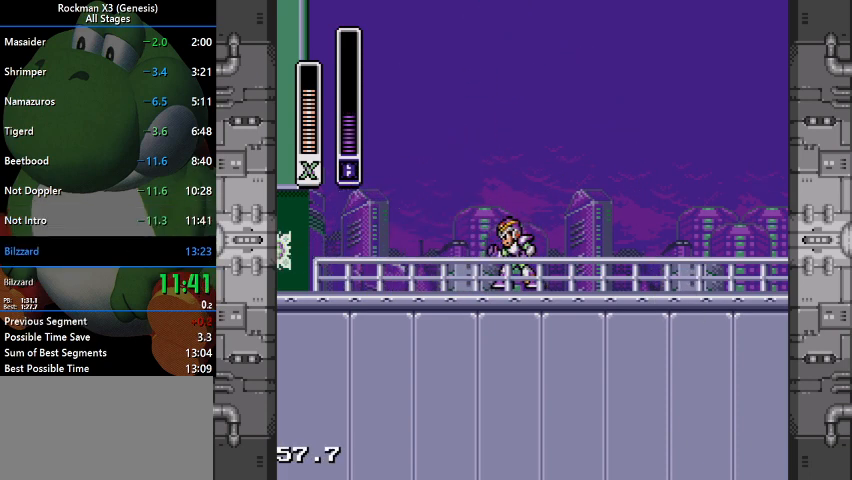
{"buttons": [], "events": []}
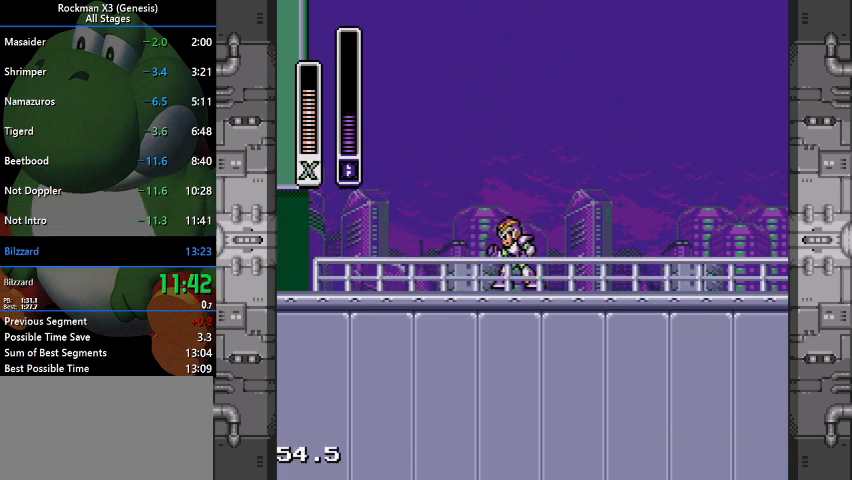
{"buttons": [], "events": []}
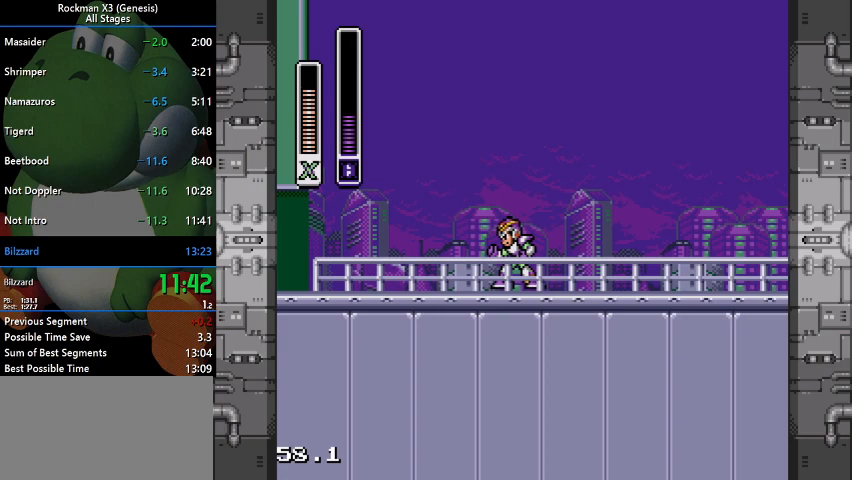
{"buttons": [], "events": []}
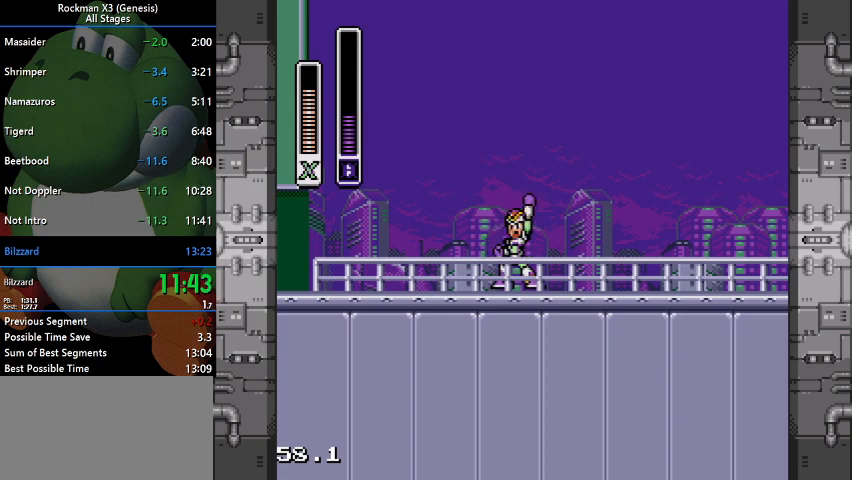
{"buttons": [], "events": []}
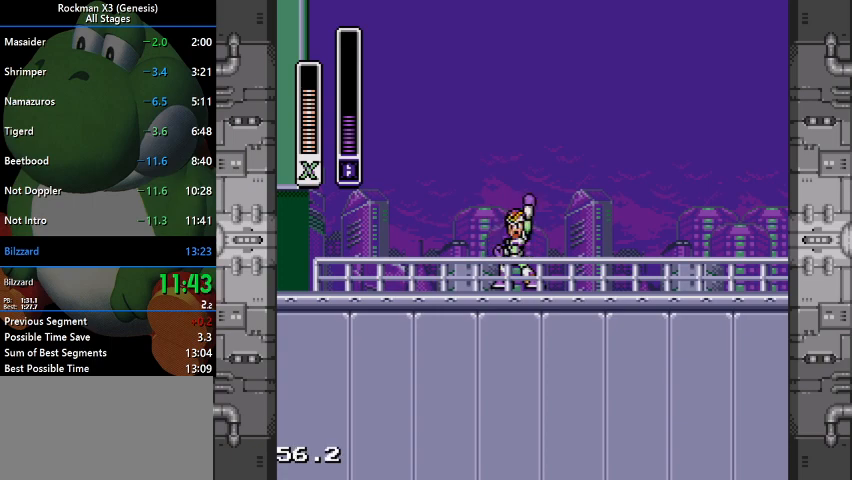
{"buttons": [], "events": []}
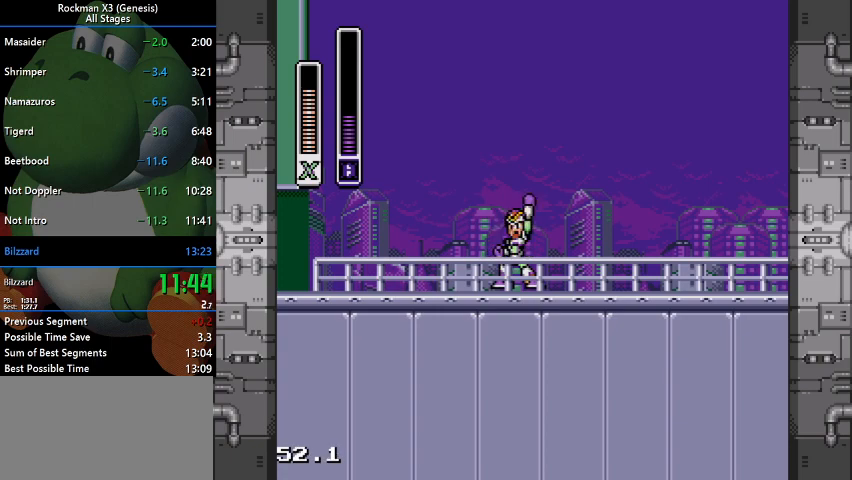
{"buttons": [], "events": []}
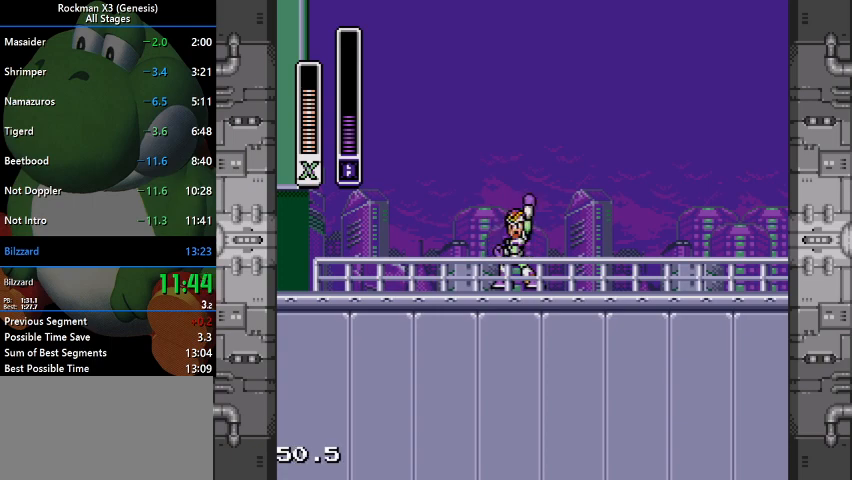
{"buttons": [], "events": []}
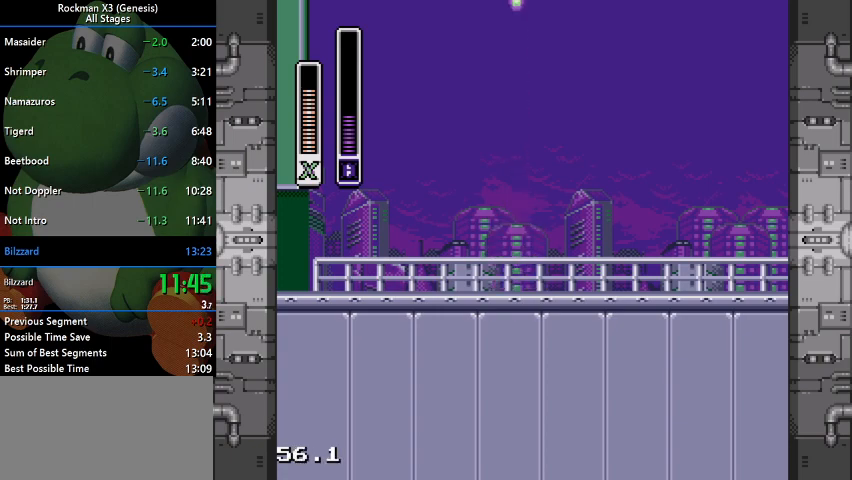
{"buttons": [], "events": []}
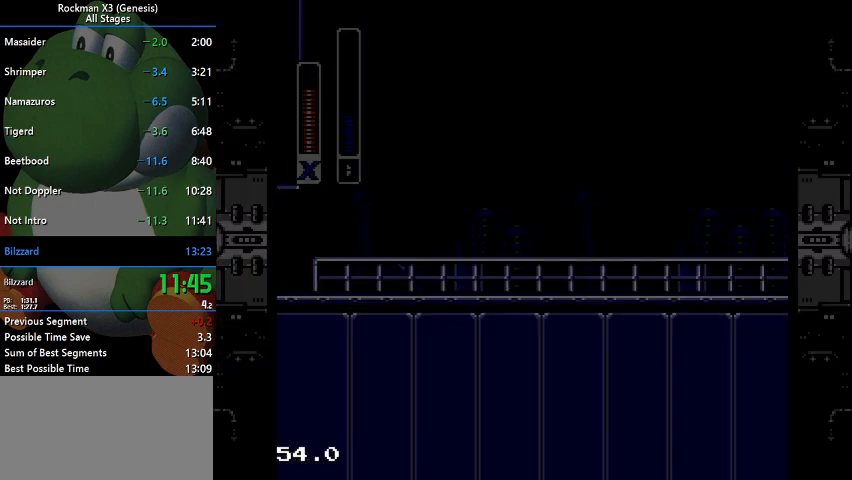
{"buttons": [], "events": []}
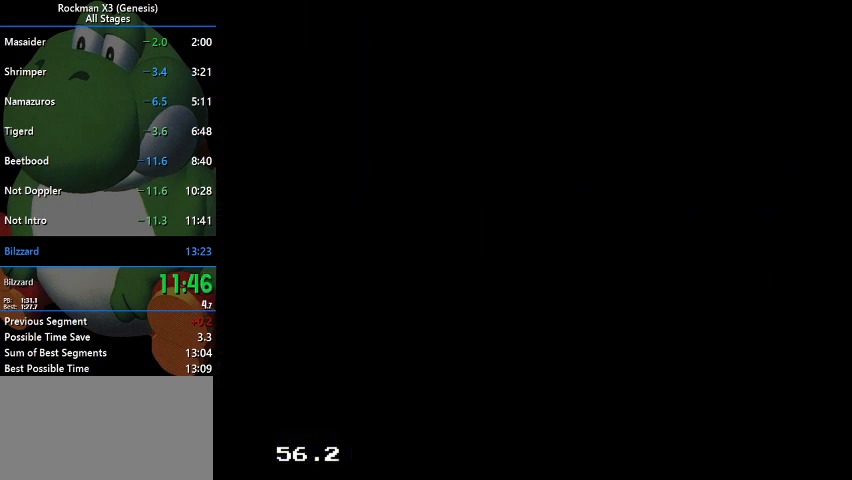
{"buttons": ["Y"], "events": [[500, "Y", "down"]]}
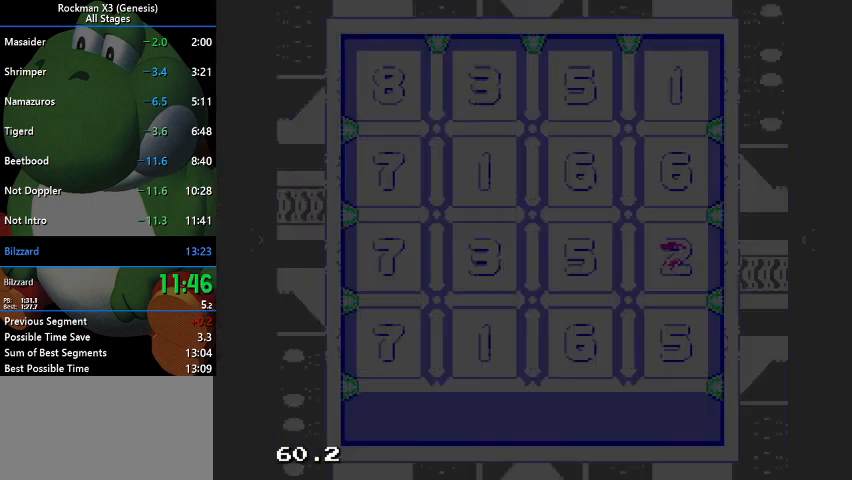
{"buttons": [], "events": [[67, "Y", "up"], [133, "Y", "down"], [200, "Y", "up"], [267, "Y", "down"], [333, "Y", "up"], [400, "Y", "down"], [467, "Y", "up"]]}
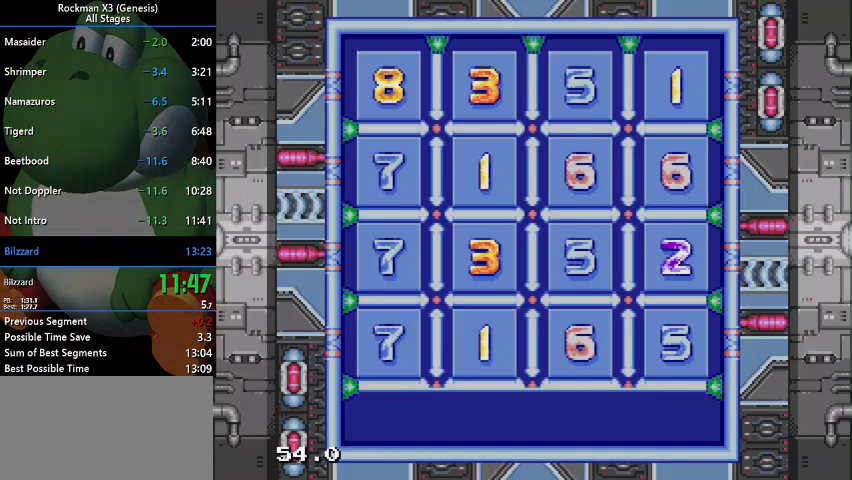
{"buttons": [], "events": [[33, "Y", "down"], [100, "Y", "up"], [200, "Y", "down"], [233, "Y", "up"], [300, "Y", "down"], [367, "Y", "up"]]}
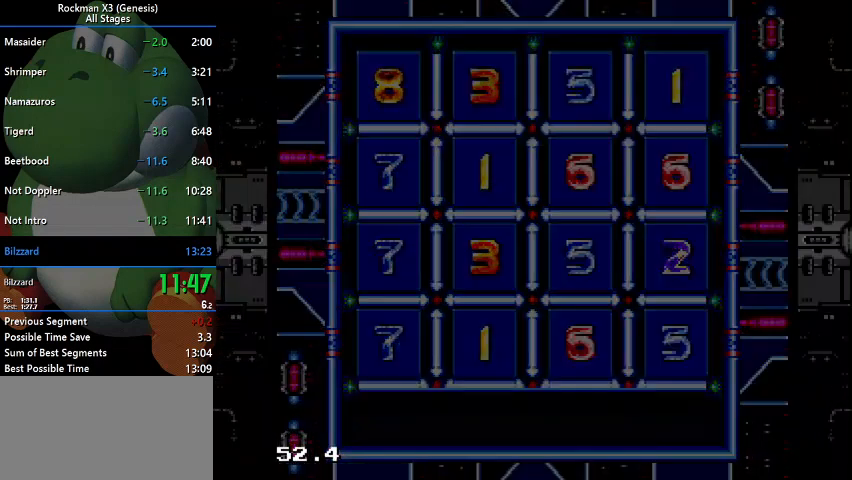
{"buttons": [], "events": []}
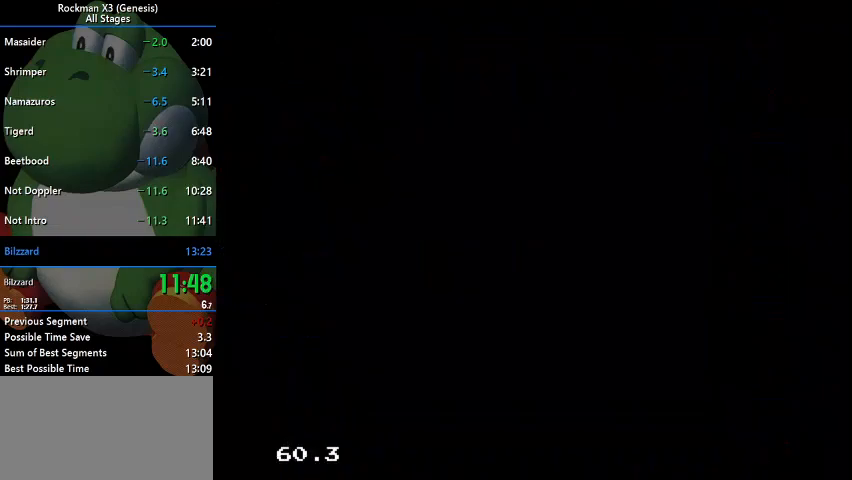
{"buttons": [], "events": []}
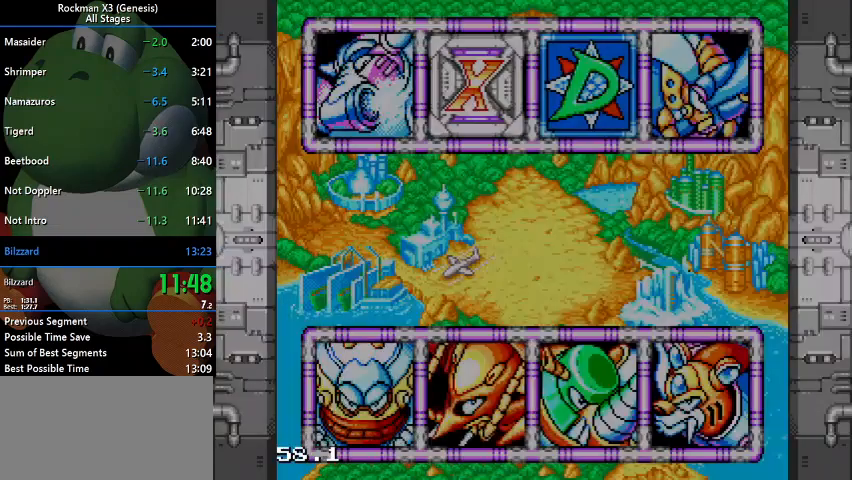
{"buttons": [], "events": [[267, "DPAD_LEFT", "down"], [333, "Y", "down"], [400, "DPAD_LEFT", "up"], [467, "Y", "up"]]}
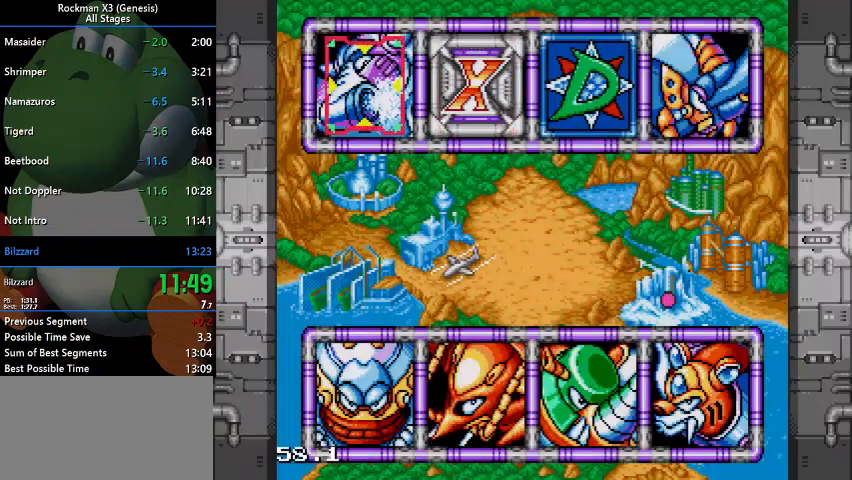
{"buttons": [], "events": []}
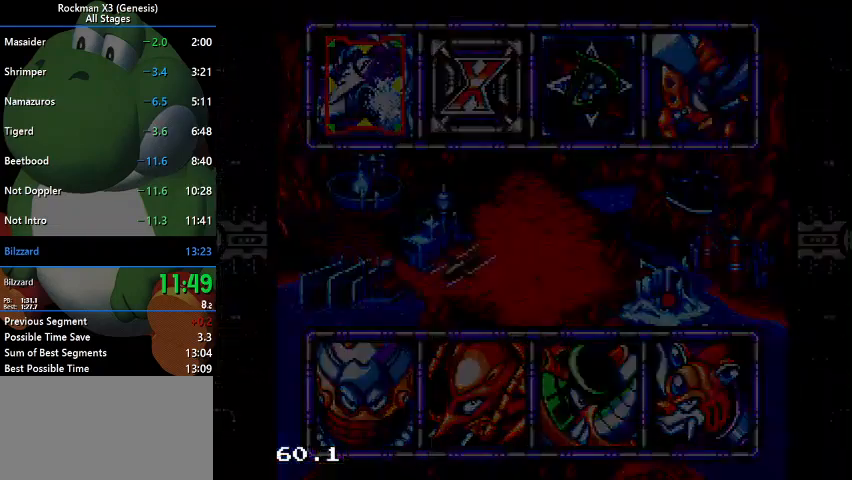
{"buttons": [], "events": []}
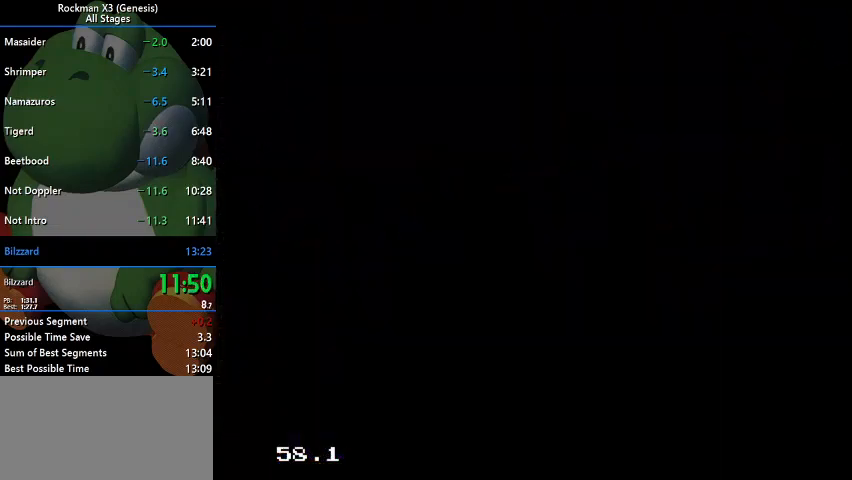
{"buttons": [], "events": []}
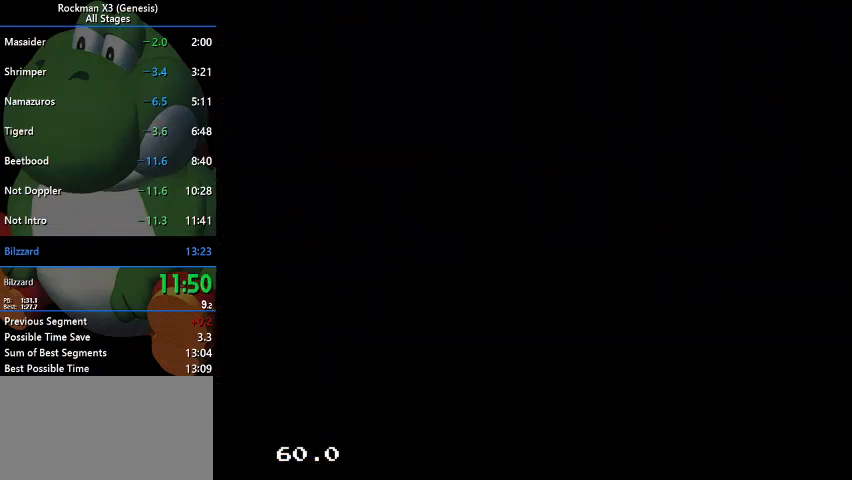
{"buttons": [], "events": []}
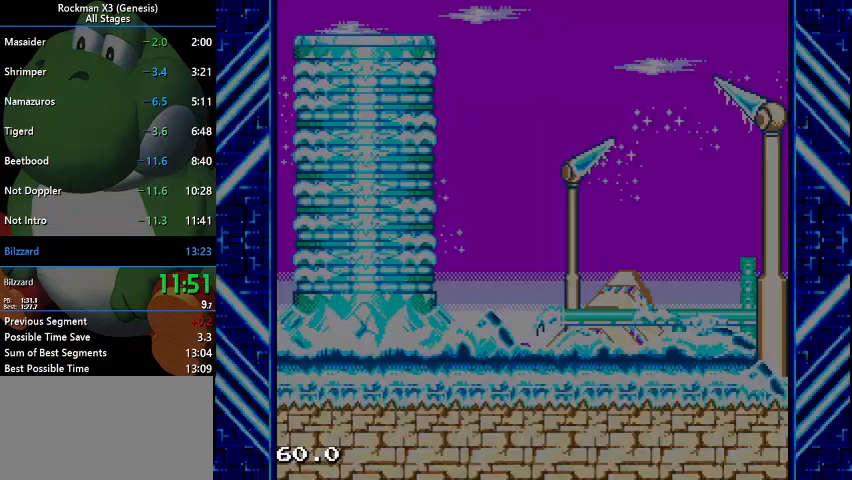
{"buttons": [], "events": []}
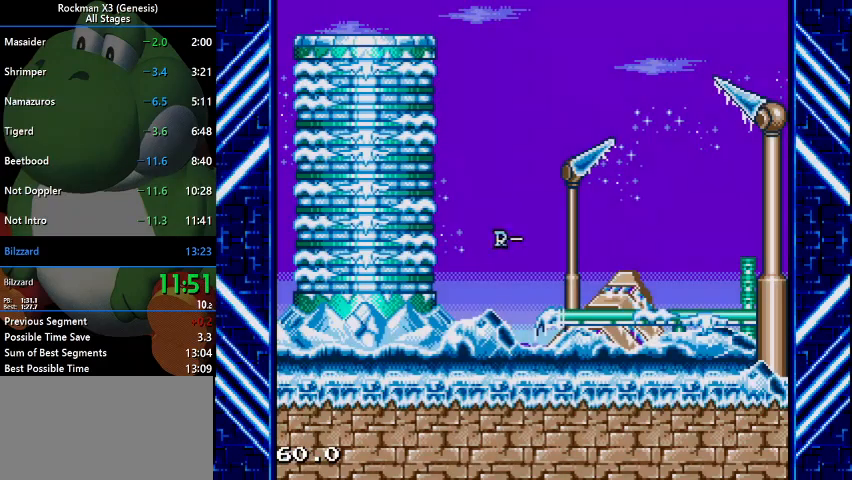
{"buttons": [], "events": []}
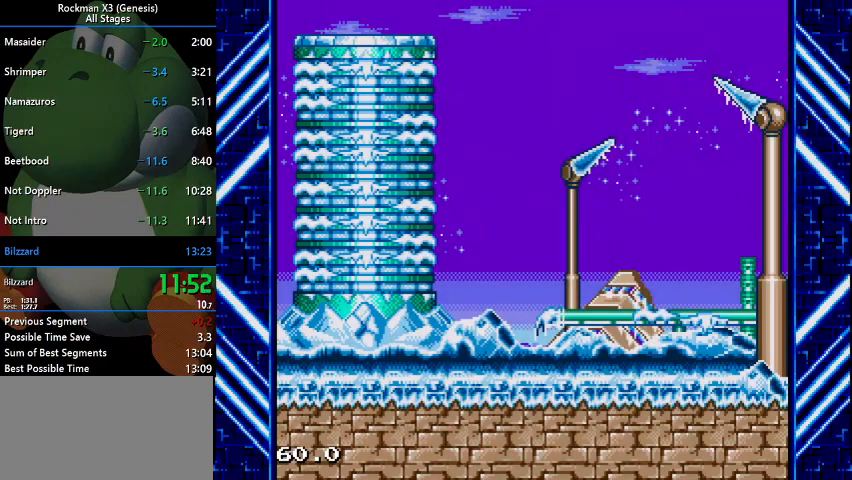
{"buttons": [], "events": []}